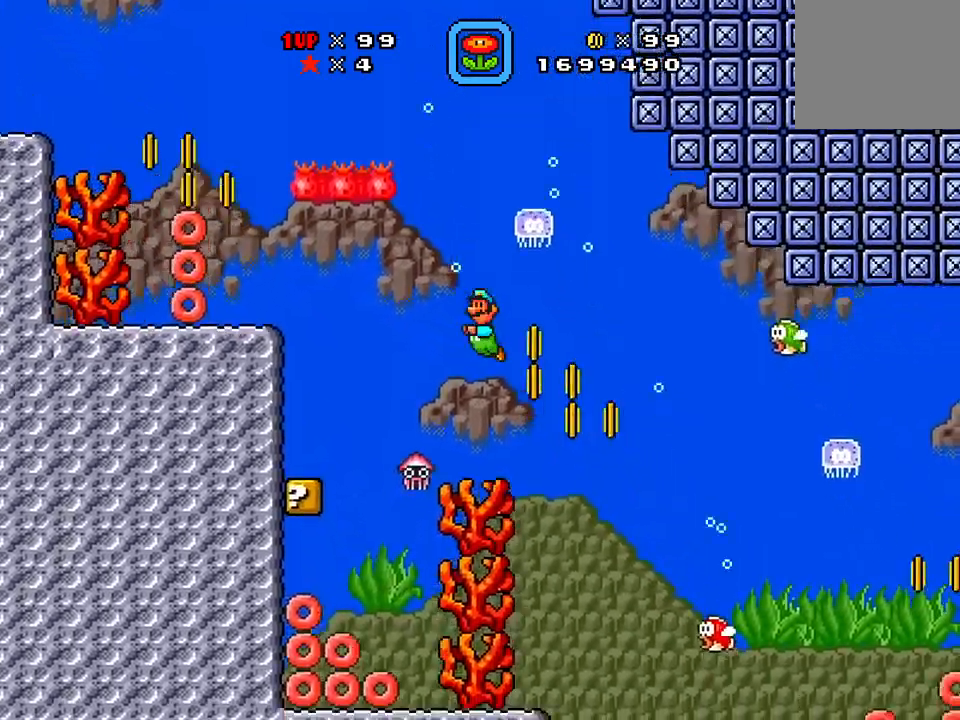
Gameplay with a controller (Xbox layout); each line is a JSON object with the inputs held at the frame after it. "events" lists button and stick changes between this image and that frame as [ms after this image, input, new state], when the widget could be followed in between. Not read: left_stick right_stick.
{"buttons": ["X", "DPAD_LEFT"], "events": [[16, "DPAD_LEFT", "up"], [16, "X", "up"], [133, "A", "down"], [217, "X", "down"], [367, "DPAD_LEFT", "down"], [400, "A", "up"]]}
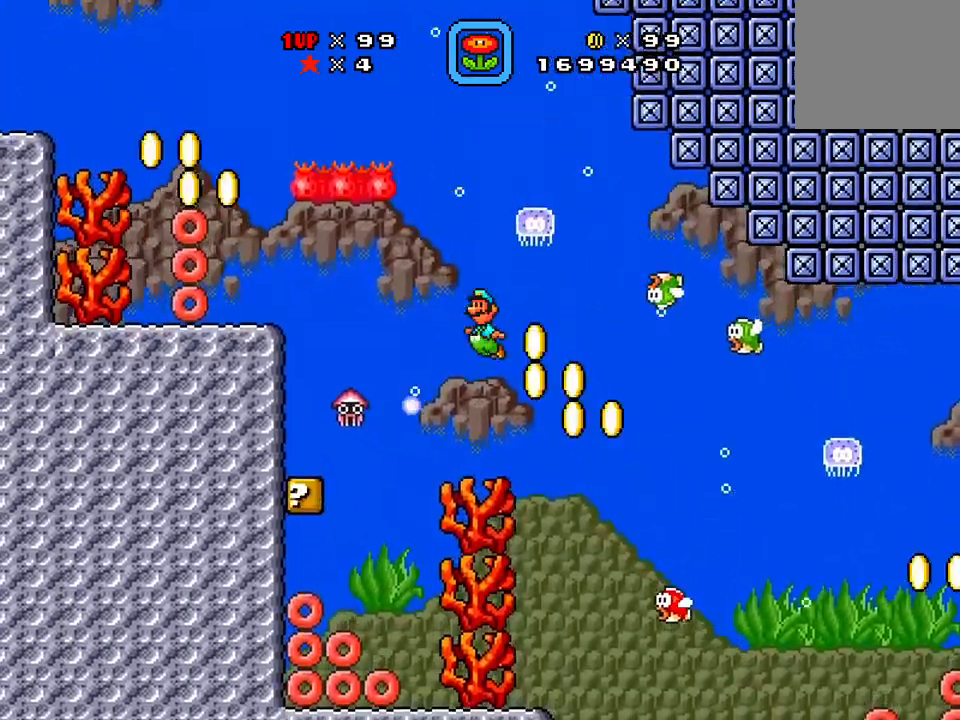
{"buttons": ["X"], "events": [[67, "DPAD_LEFT", "up"], [234, "X", "up"], [250, "A", "down"], [284, "DPAD_LEFT", "down"], [284, "DPAD_UP", "down"], [384, "DPAD_UP", "up"], [384, "X", "down"], [467, "A", "up"], [467, "DPAD_LEFT", "up"]]}
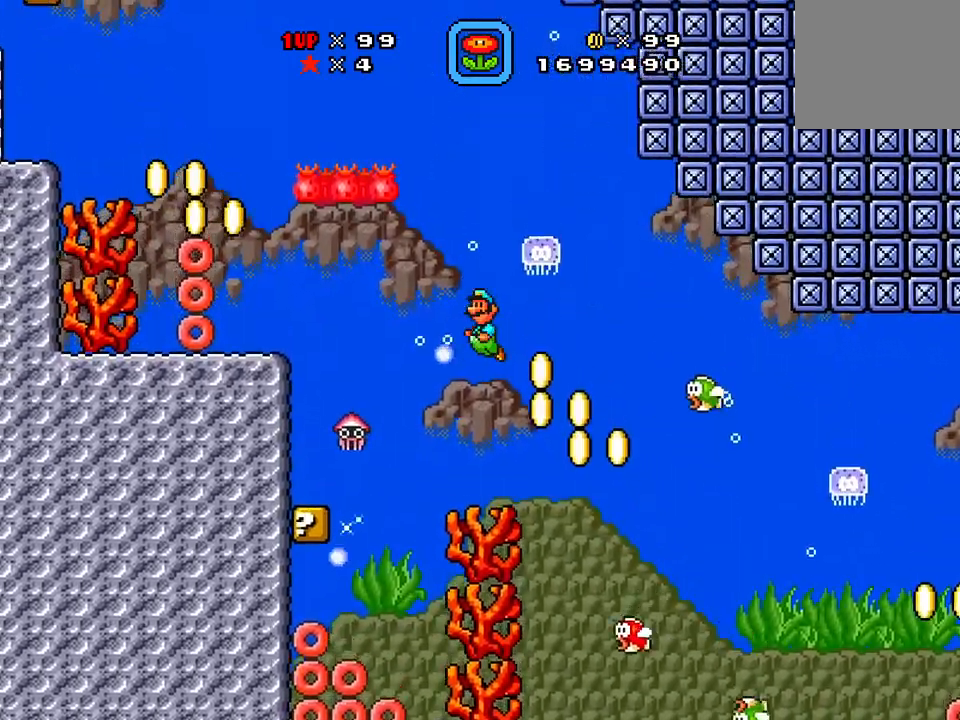
{"buttons": ["X"], "events": [[50, "DPAD_LEFT", "down"], [217, "A", "down"], [283, "DPAD_LEFT", "up"], [367, "X", "up"], [417, "A", "up"], [433, "A", "down"], [467, "X", "down"], [500, "A", "up"]]}
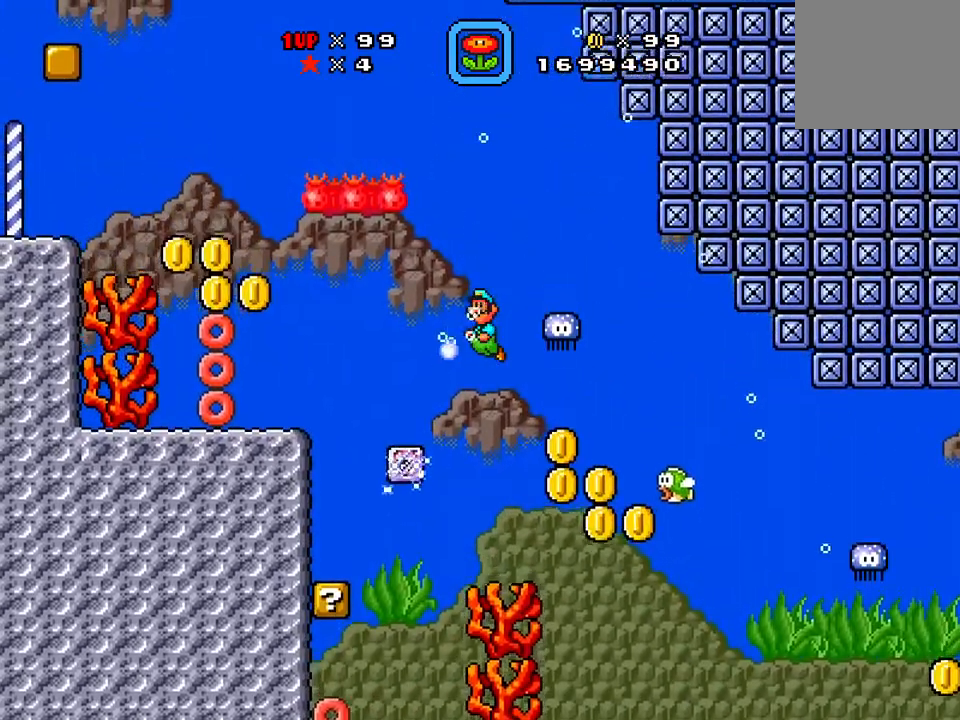
{"buttons": ["X"], "events": [[184, "DPAD_RIGHT", "down"], [351, "DPAD_RIGHT", "up"]]}
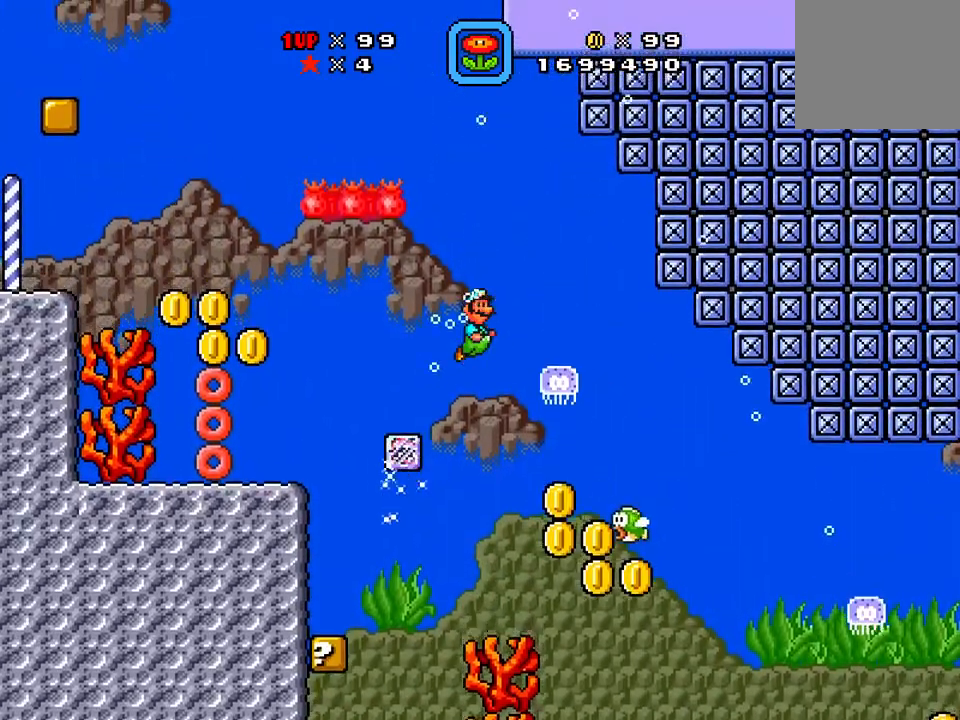
{"buttons": ["X", "DPAD_LEFT"], "events": [[33, "DPAD_LEFT", "down"], [283, "DPAD_LEFT", "up"], [283, "DPAD_RIGHT", "down"], [400, "DPAD_RIGHT", "up"], [483, "DPAD_LEFT", "down"]]}
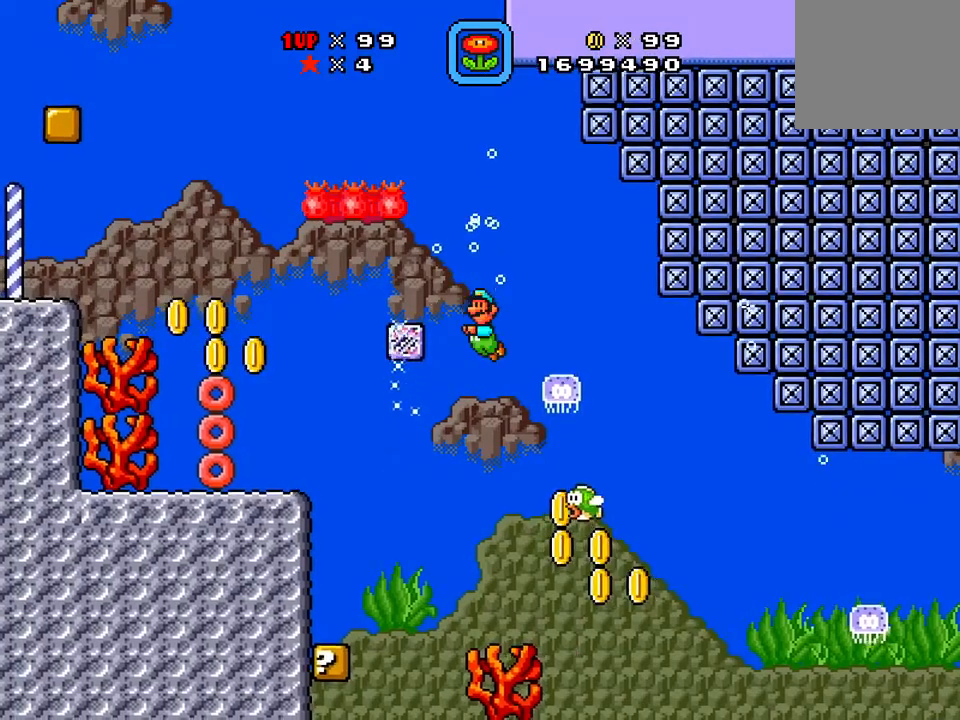
{"buttons": ["X", "DPAD_LEFT"], "events": []}
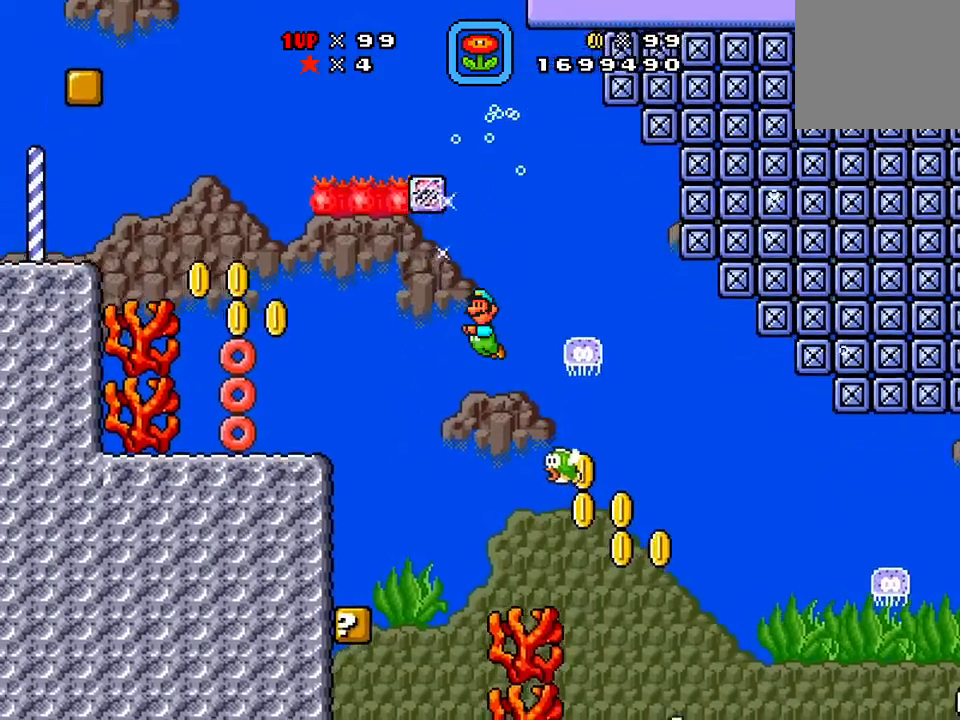
{"buttons": ["DPAD_RIGHT"], "events": [[383, "DPAD_LEFT", "up"], [383, "DPAD_RIGHT", "down"], [383, "X", "up"]]}
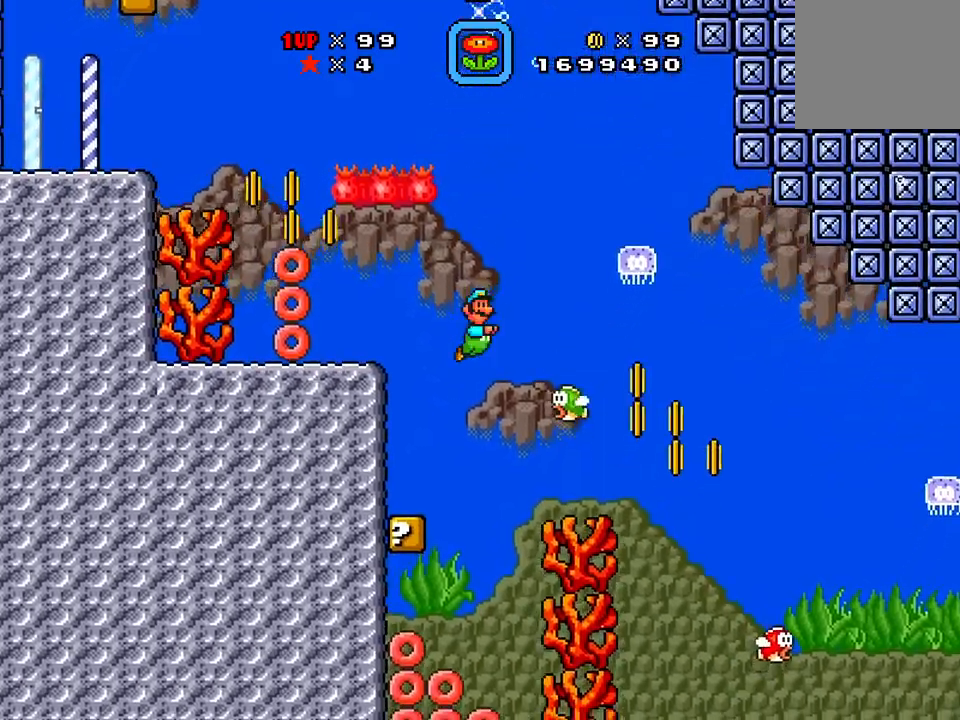
{"buttons": ["X", "DPAD_RIGHT"], "events": [[34, "DPAD_RIGHT", "up"], [117, "X", "down"], [217, "DPAD_RIGHT", "down"]]}
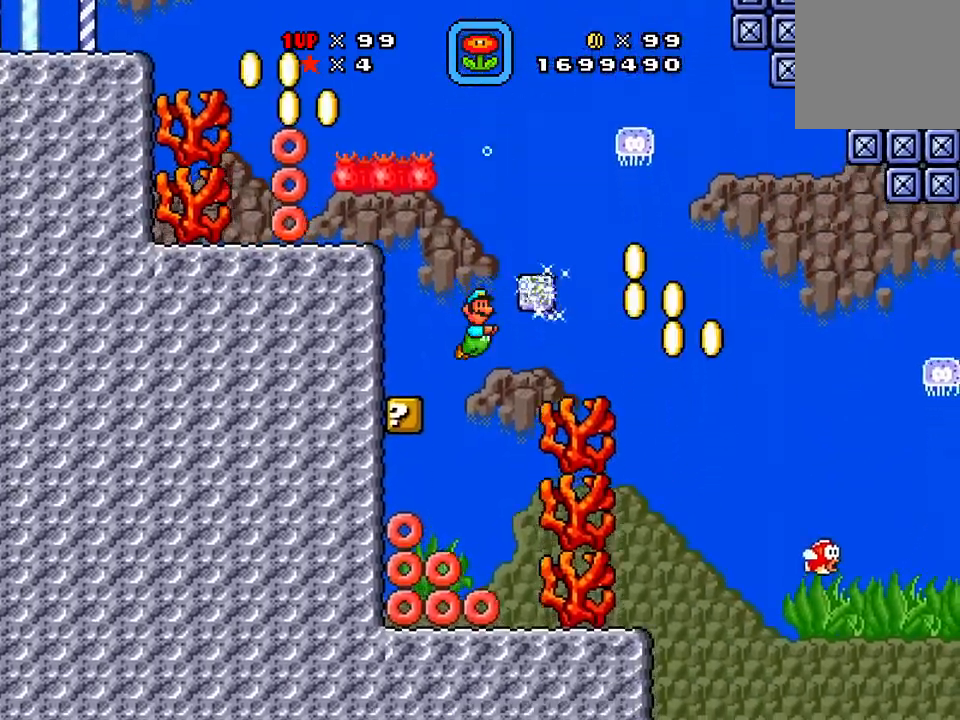
{"buttons": ["X", "DPAD_LEFT"], "events": [[16, "DPAD_RIGHT", "up"], [166, "DPAD_LEFT", "down"]]}
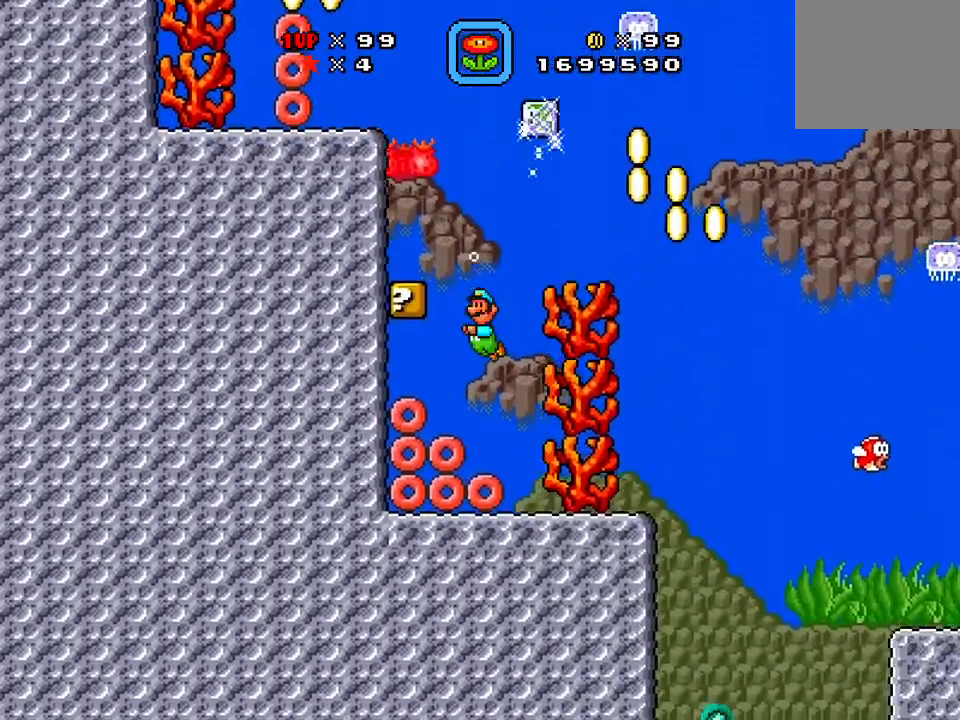
{"buttons": ["X", "DPAD_LEFT"], "events": [[184, "A", "down"], [317, "A", "up"]]}
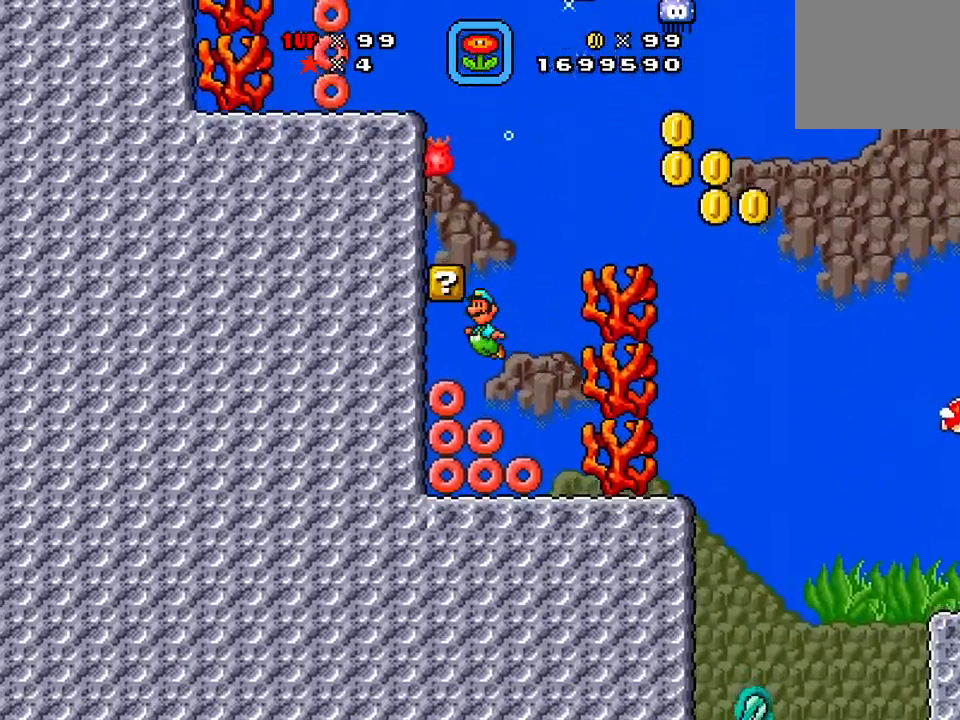
{"buttons": ["X", "DPAD_LEFT"], "events": []}
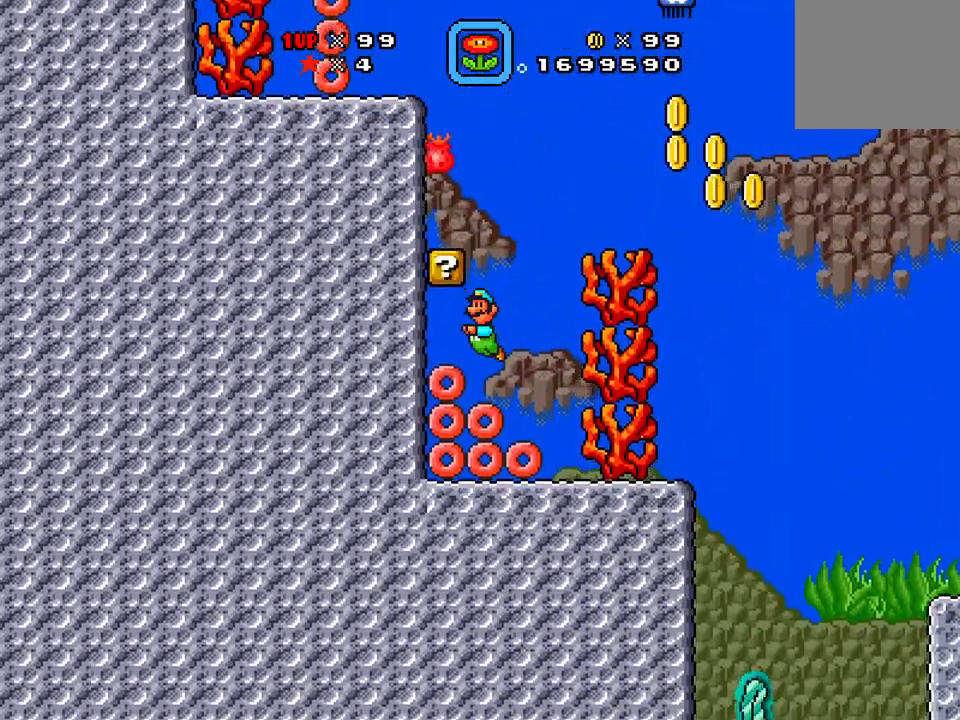
{"buttons": ["X", "DPAD_LEFT"], "events": [[117, "A", "down"], [217, "A", "up"]]}
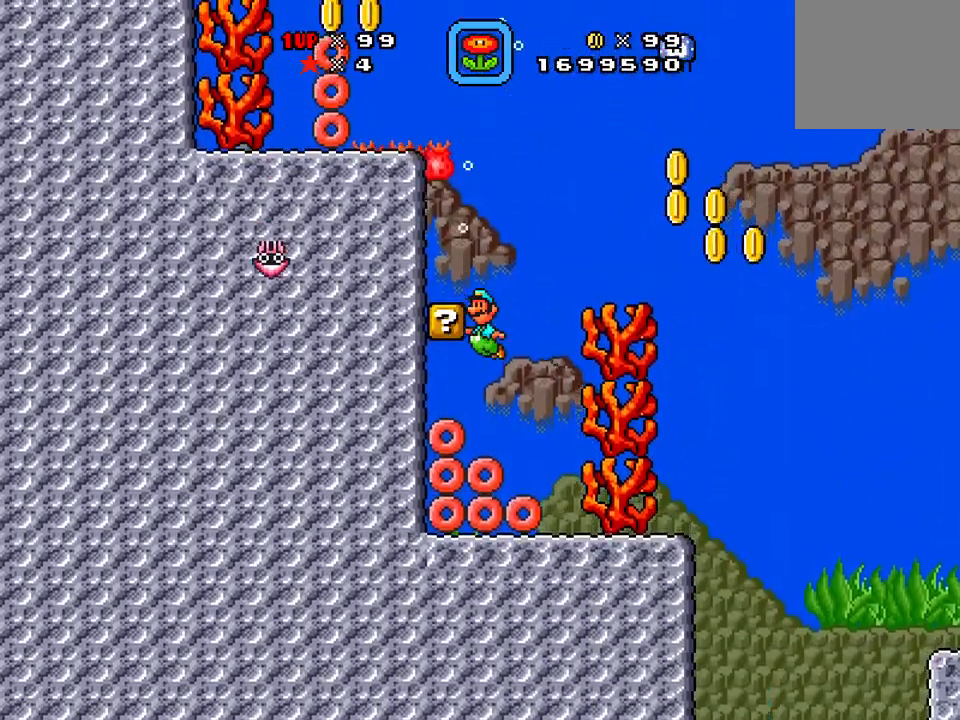
{"buttons": ["X"], "events": [[150, "DPAD_DOWN", "down"], [150, "DPAD_LEFT", "up"], [417, "DPAD_DOWN", "up"]]}
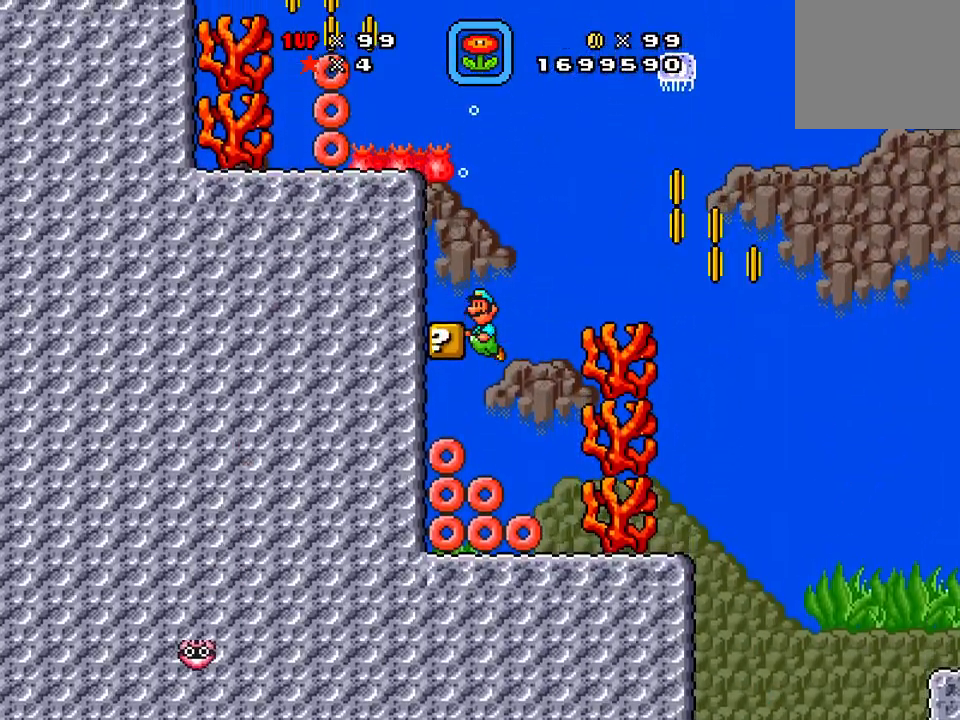
{"buttons": ["X", "DPAD_LEFT"], "events": [[467, "DPAD_LEFT", "down"]]}
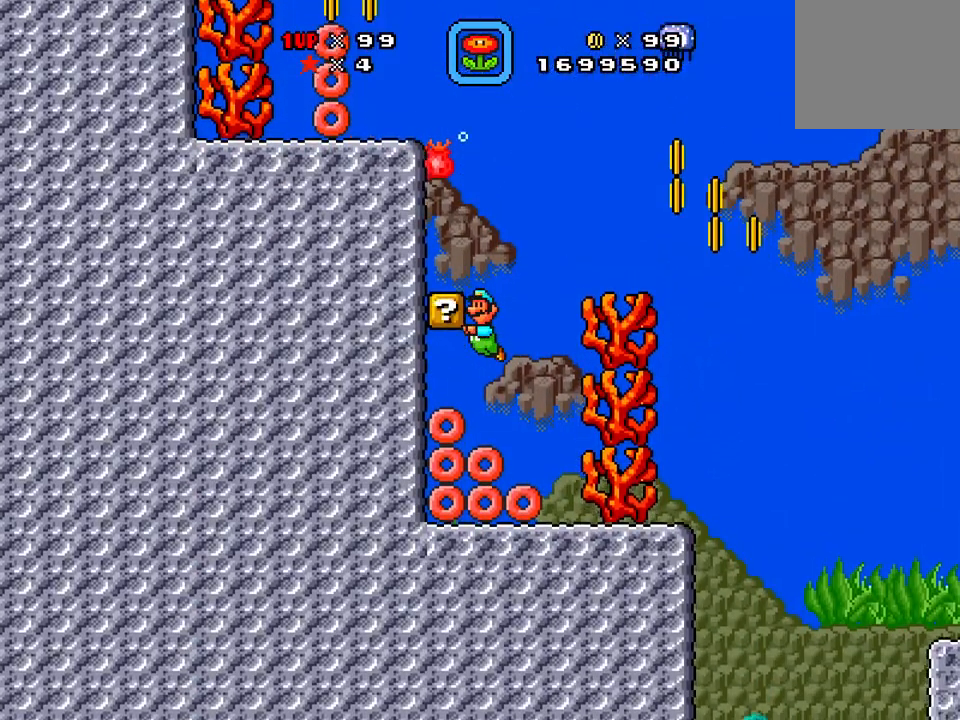
{"buttons": ["X", "DPAD_LEFT"], "events": []}
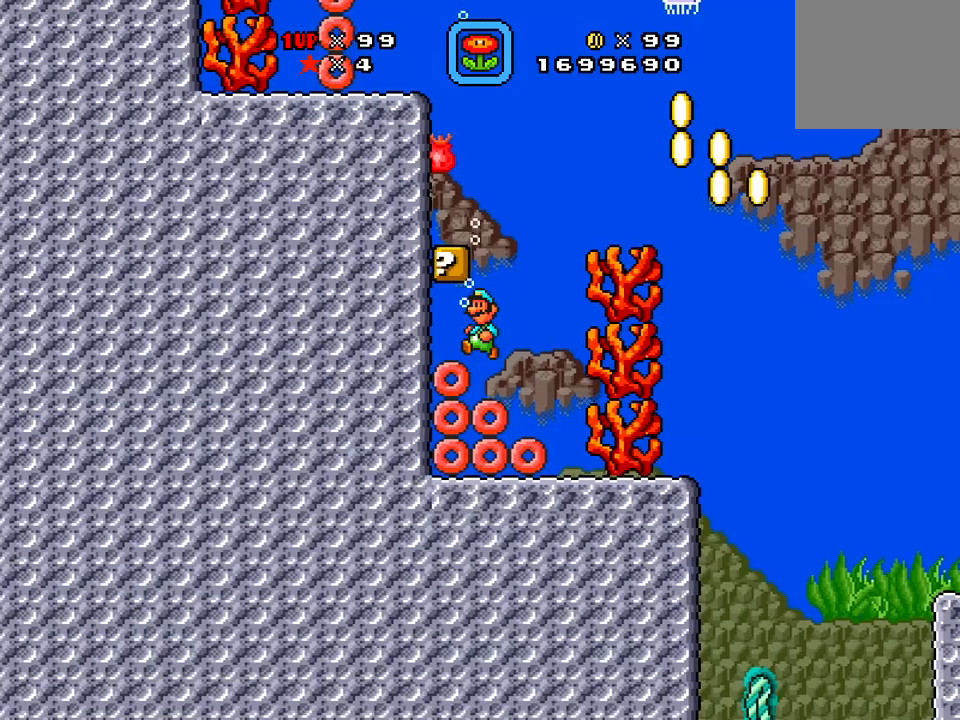
{"buttons": ["A", "X", "DPAD_RIGHT"], "events": [[300, "DPAD_LEFT", "up"], [384, "A", "down"], [434, "DPAD_RIGHT", "down"]]}
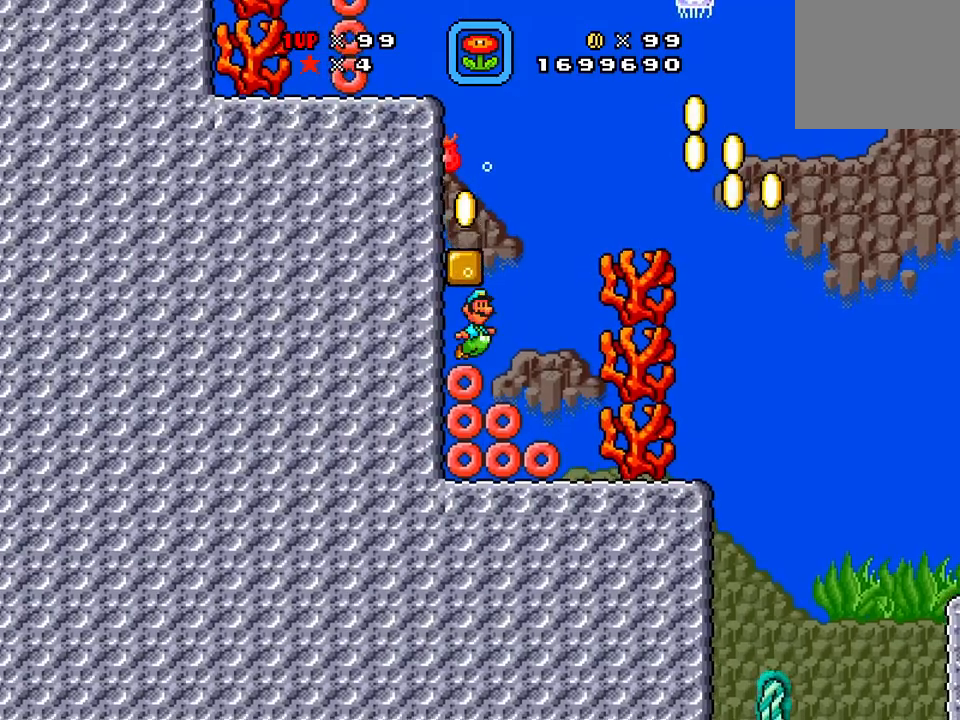
{"buttons": ["A", "X", "DPAD_RIGHT"], "events": [[16, "A", "up"], [417, "A", "down"]]}
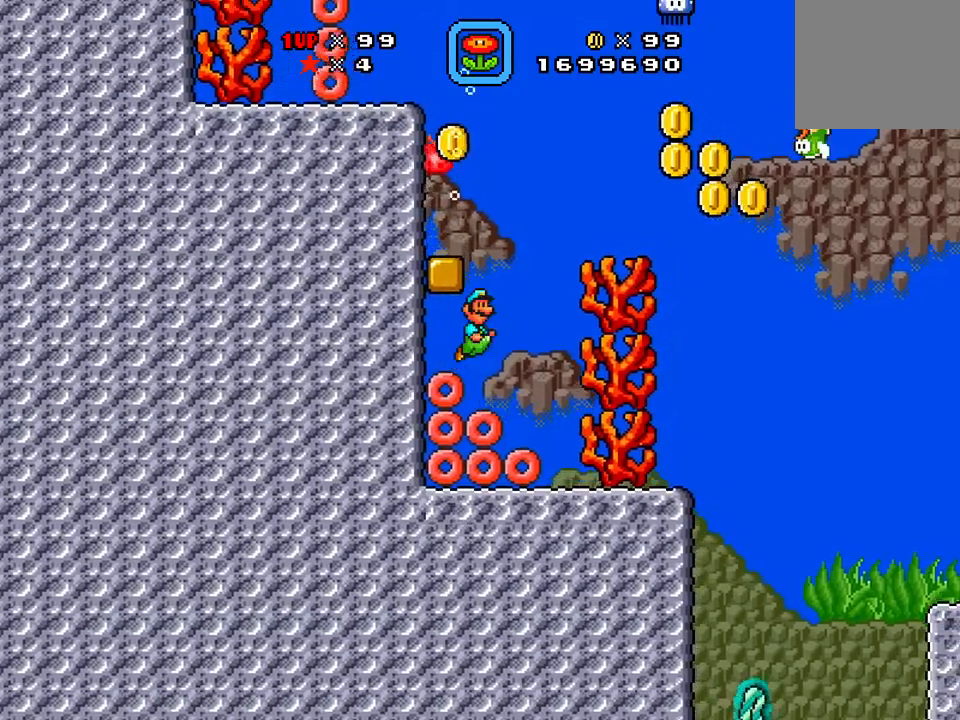
{"buttons": ["X", "DPAD_LEFT"], "events": [[100, "A", "up"], [184, "DPAD_RIGHT", "up"], [300, "DPAD_LEFT", "down"]]}
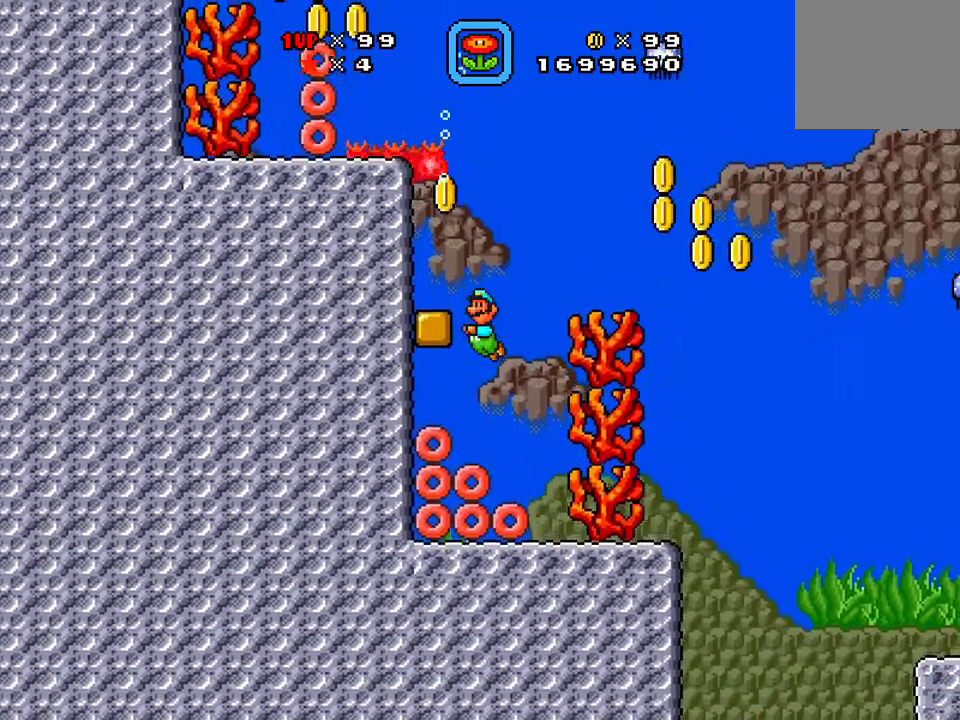
{"buttons": ["X", "DPAD_RIGHT"], "events": [[150, "A", "down"], [183, "DPAD_LEFT", "up"], [317, "A", "up"], [333, "DPAD_RIGHT", "down"]]}
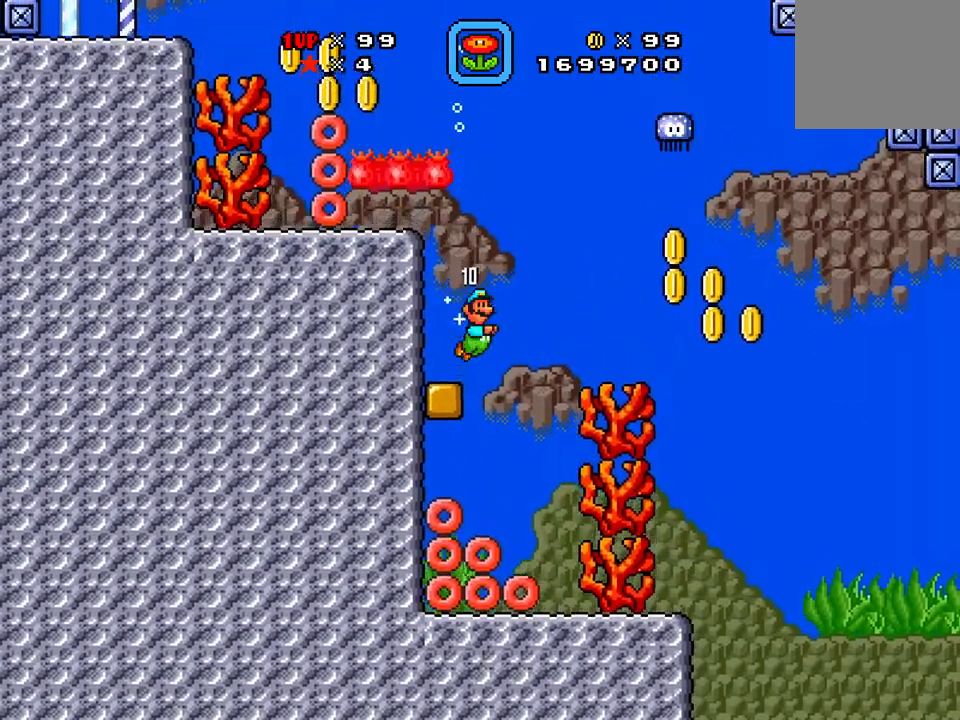
{"buttons": ["X", "DPAD_RIGHT"], "events": []}
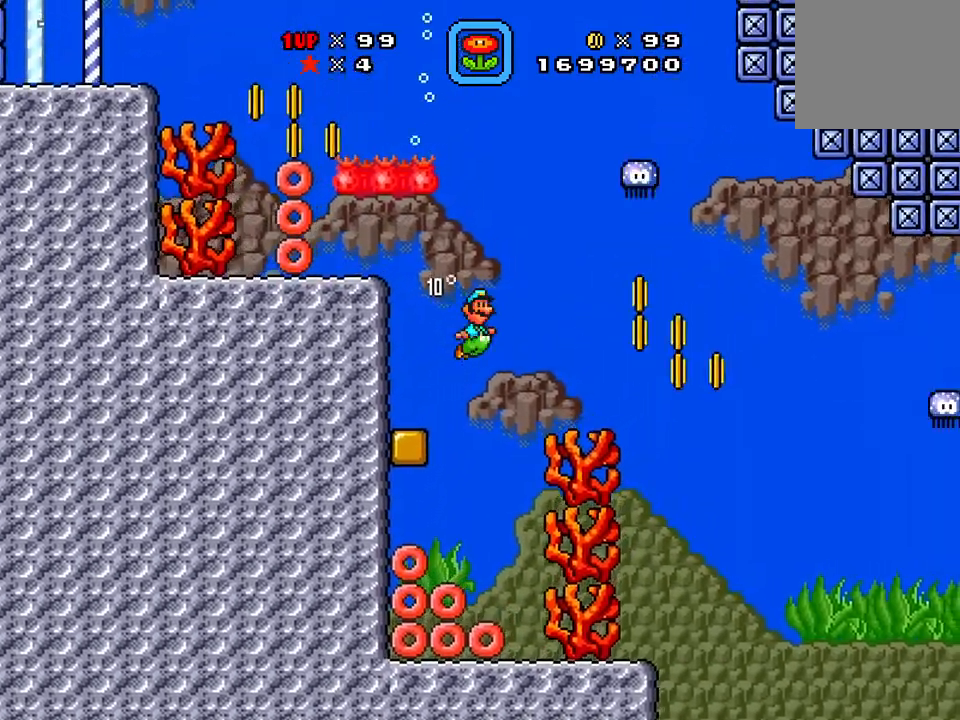
{"buttons": ["X", "DPAD_RIGHT"], "events": []}
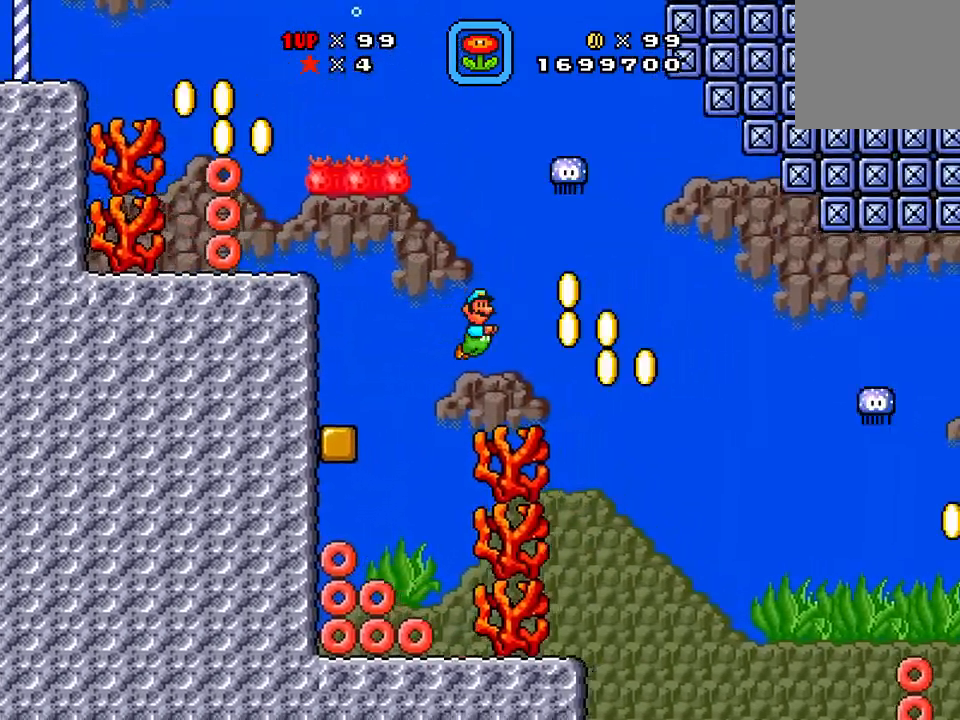
{"buttons": ["X"], "events": [[334, "A", "down"], [434, "A", "up"], [484, "DPAD_RIGHT", "up"]]}
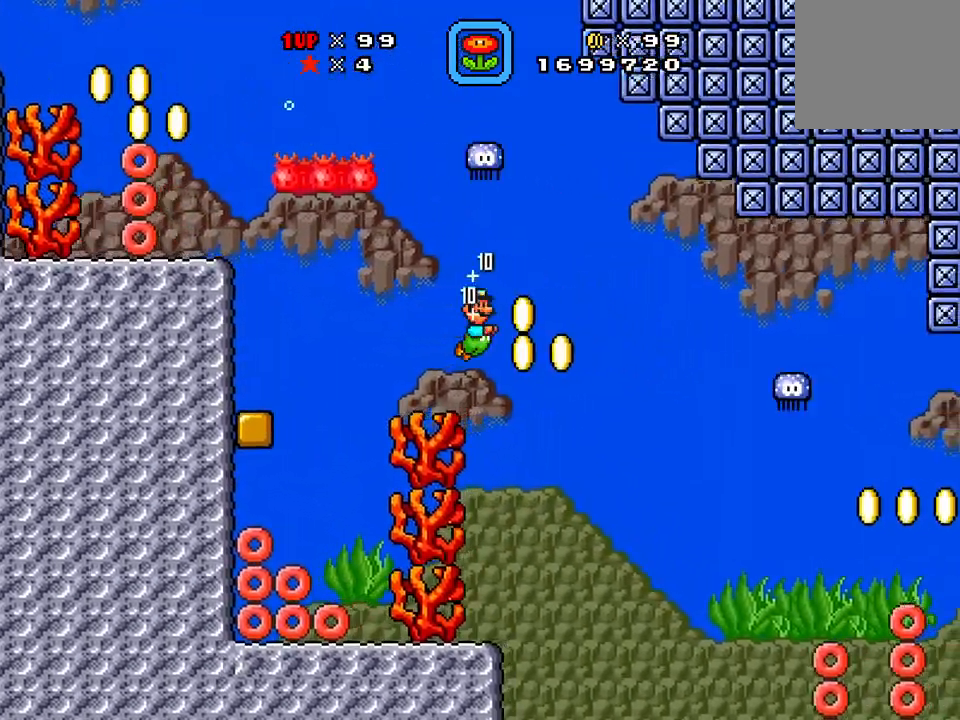
{"buttons": ["X"], "events": []}
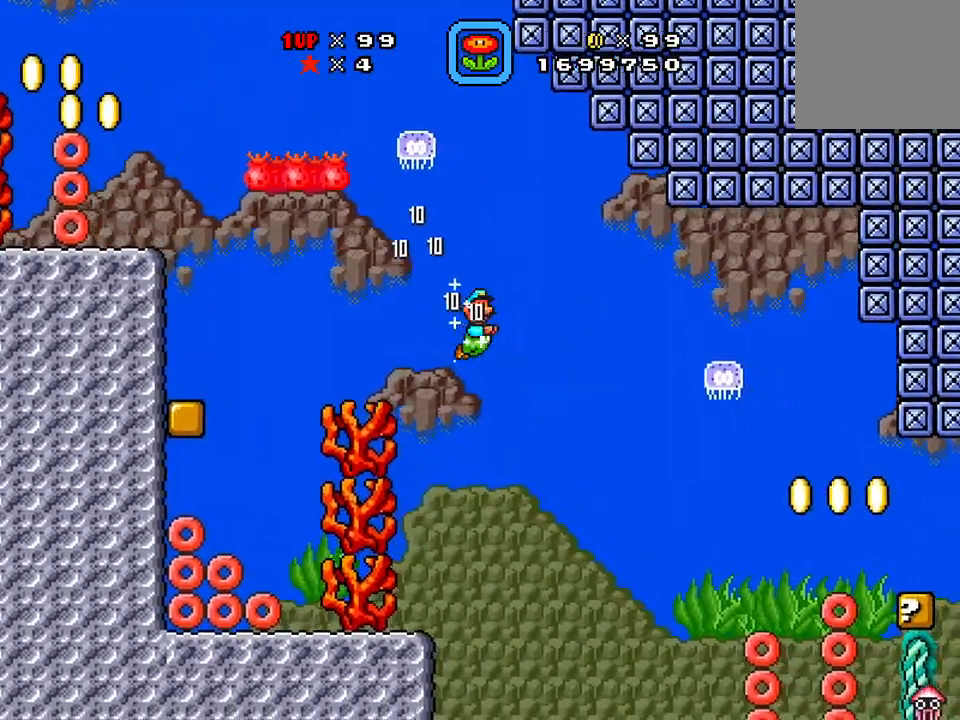
{"buttons": ["X", "DPAD_RIGHT"], "events": [[184, "DPAD_RIGHT", "down"]]}
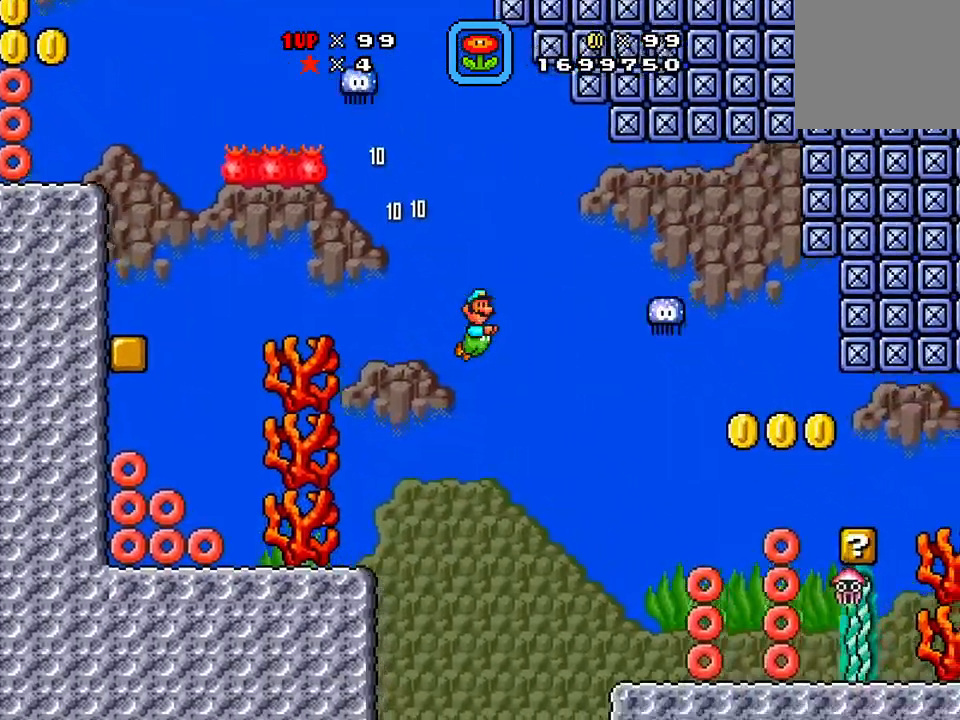
{"buttons": ["X", "DPAD_LEFT"], "events": [[16, "X", "up"], [150, "X", "down"], [183, "DPAD_RIGHT", "up"], [350, "A", "down"], [417, "DPAD_LEFT", "down"], [483, "A", "up"]]}
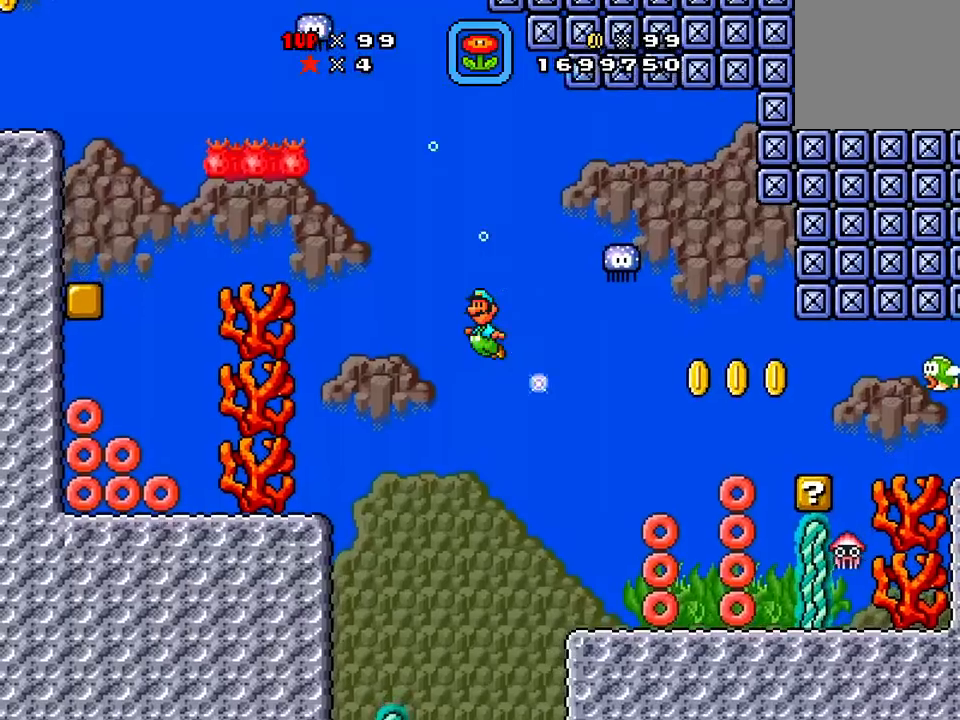
{"buttons": [], "events": [[134, "DPAD_LEFT", "up"], [134, "X", "up"], [200, "DPAD_RIGHT", "down"], [300, "DPAD_RIGHT", "up"], [300, "X", "down"], [467, "X", "up"]]}
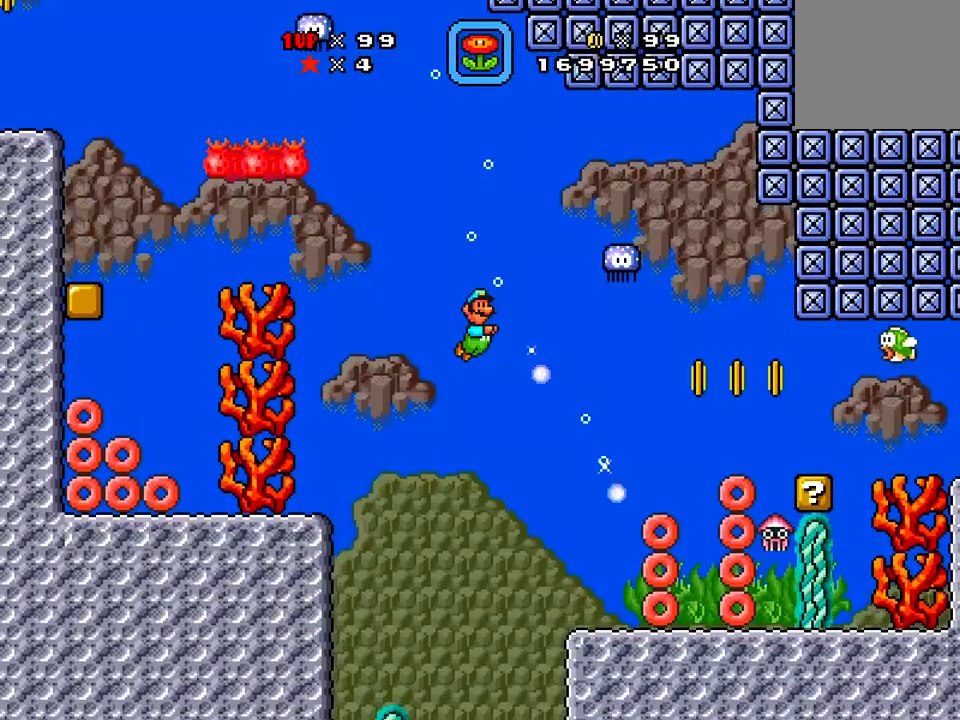
{"buttons": ["X"], "events": [[83, "X", "down"], [317, "X", "up"], [383, "X", "down"]]}
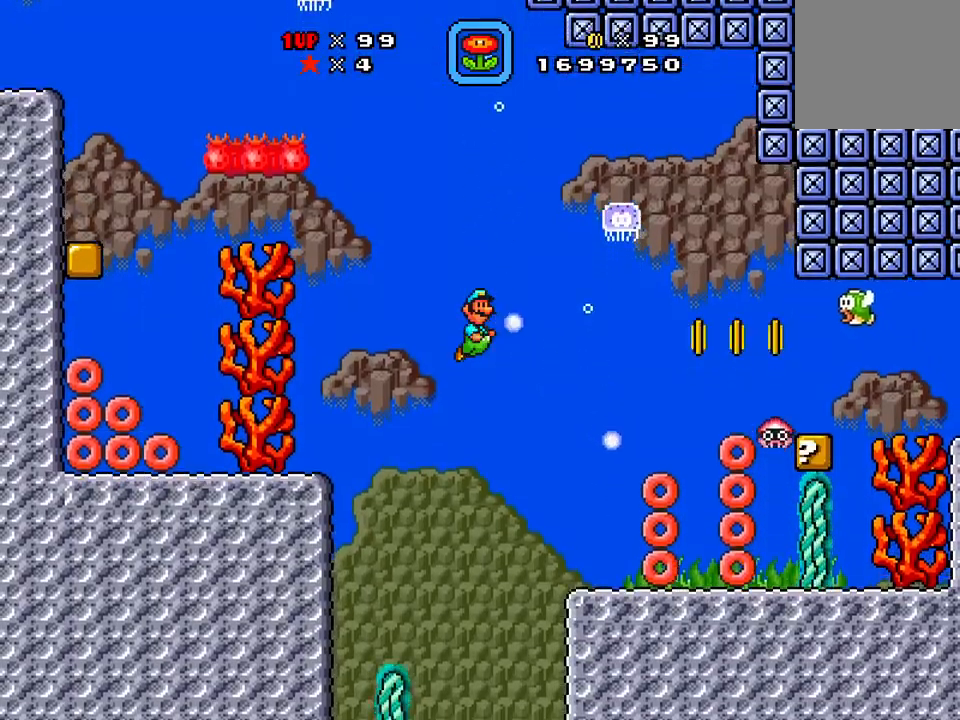
{"buttons": [], "events": [[34, "X", "up"], [134, "A", "down"], [317, "A", "up"], [317, "DPAD_UP", "down"], [351, "DPAD_UP", "up"]]}
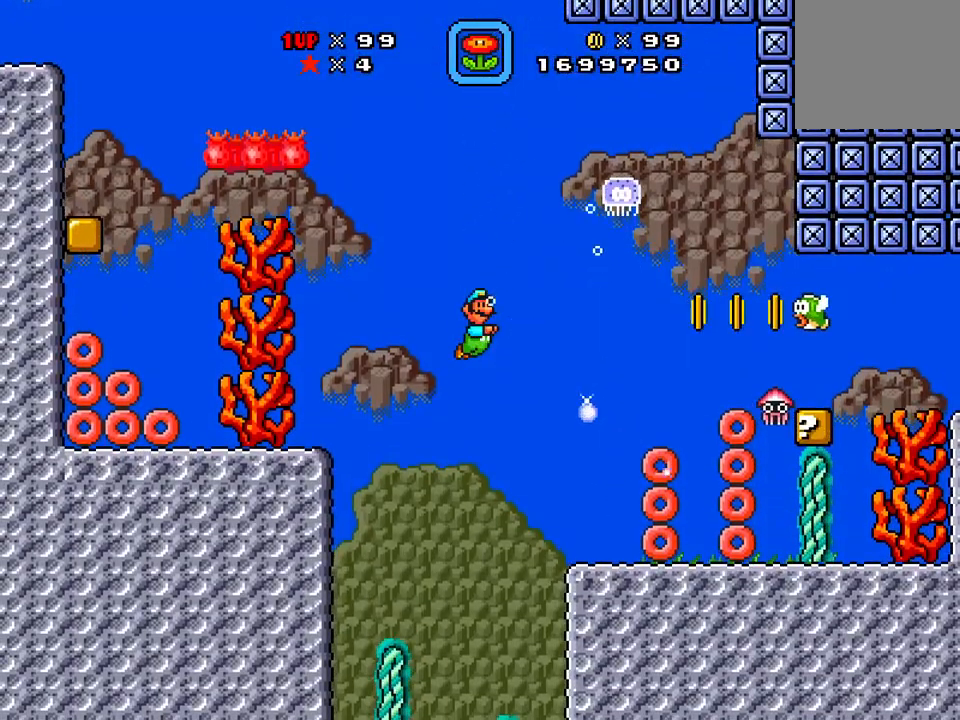
{"buttons": ["X"], "events": [[33, "A", "down"], [33, "DPAD_UP", "down"], [250, "X", "down"], [284, "A", "up"], [317, "DPAD_UP", "up"]]}